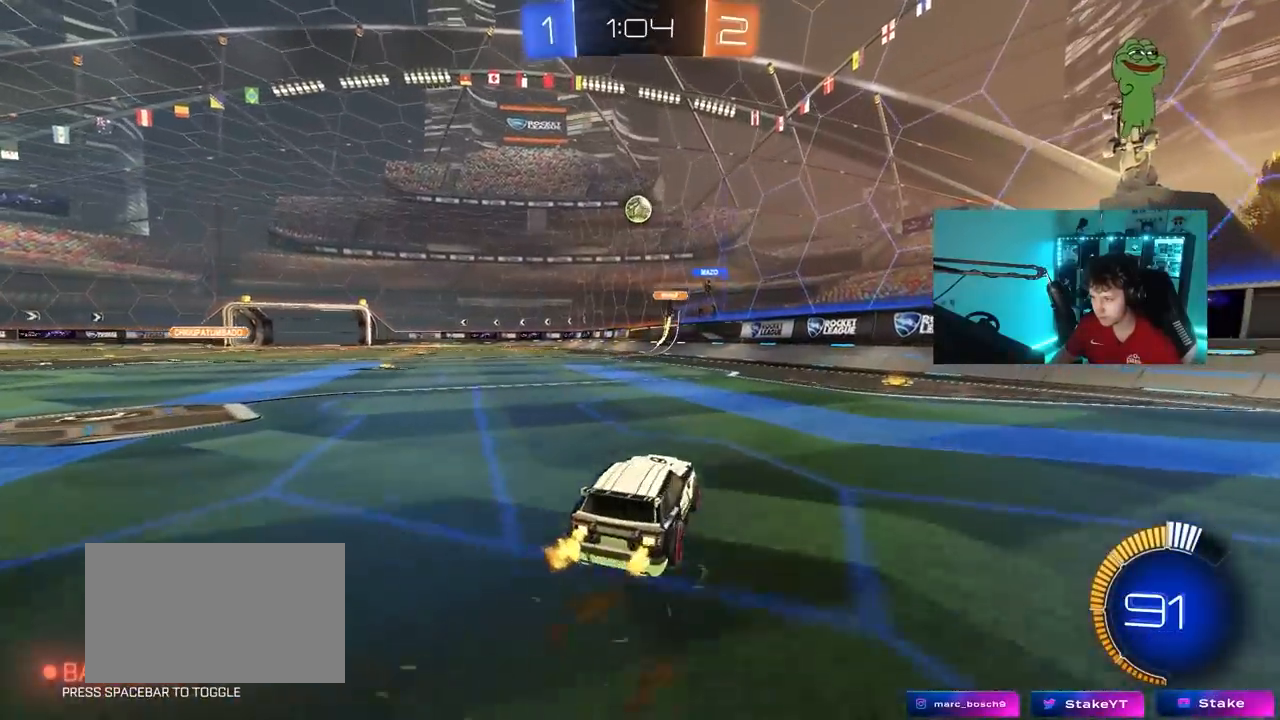
Gameplay with keyboard and mouse; each line is a JSON object with the keys and mouse buttons held at the frame after it. "events" lists presses ("down") and releases ("up") of "1", "2", "3", "4", "5", "a", "alt", "c", "caps_lock", "ctrl", "d", "e", "f", "g", "q", "r", "s", "shift", "space", "t", "tab", "v", "w", "x", "z", "mouse_left", "mouse_wheel" and "mouse_right" between this image and that frame as [ms after this image, input, new state], when the widget could be followed in between. "mouse_left", "mouse_wheel", "mouse_right" = the "left", "wheel", "right" buttons of the "mouse" list. No other keys are recorded. "wheel" means that the mouse wheel is clicked or scrolled. "mouse_move" is the direction in which the mouse moves at that frame (one of eight, or "still"), when it could be read.
{"keys": ["a", "w"], "mouse": [], "mouse_move": "still", "events": [[83, "shift", "down"], [167, "shift", "up"]]}
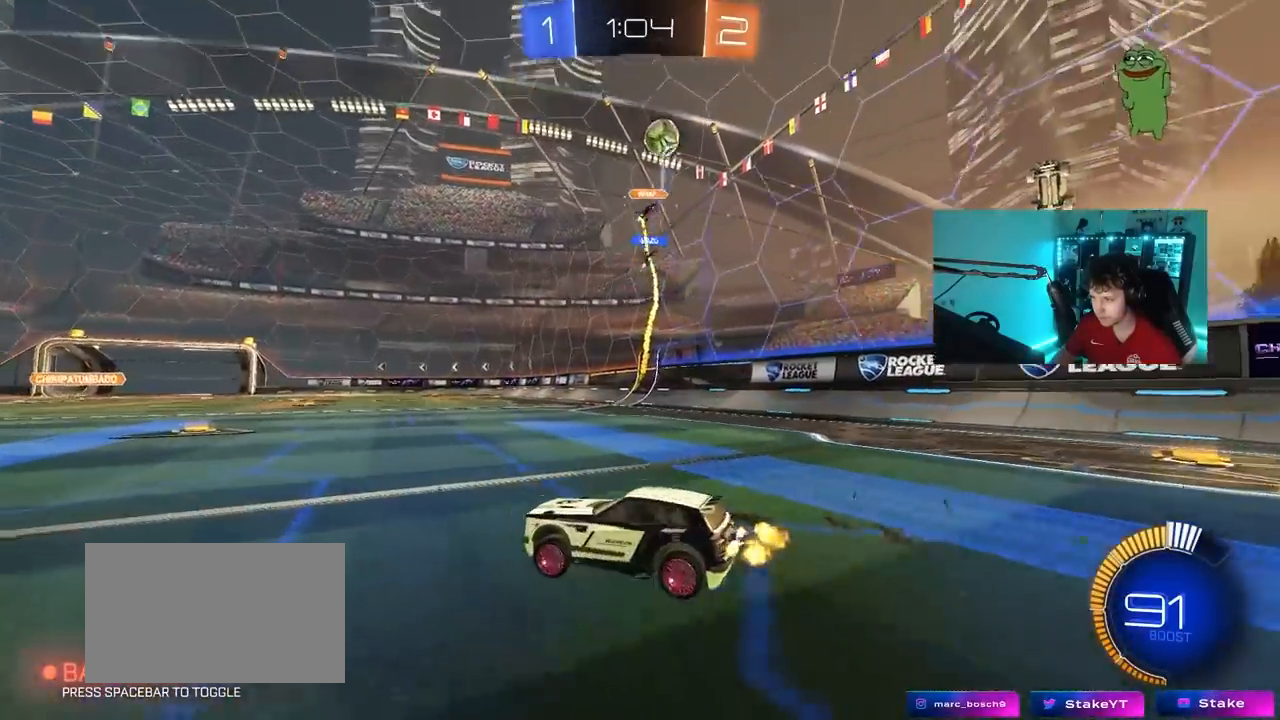
{"keys": ["a", "shift", "w"], "mouse": [], "mouse_move": "still", "events": [[83, "shift", "down"], [83, "w", "up"], [183, "w", "down"], [233, "shift", "up"], [467, "shift", "down"]]}
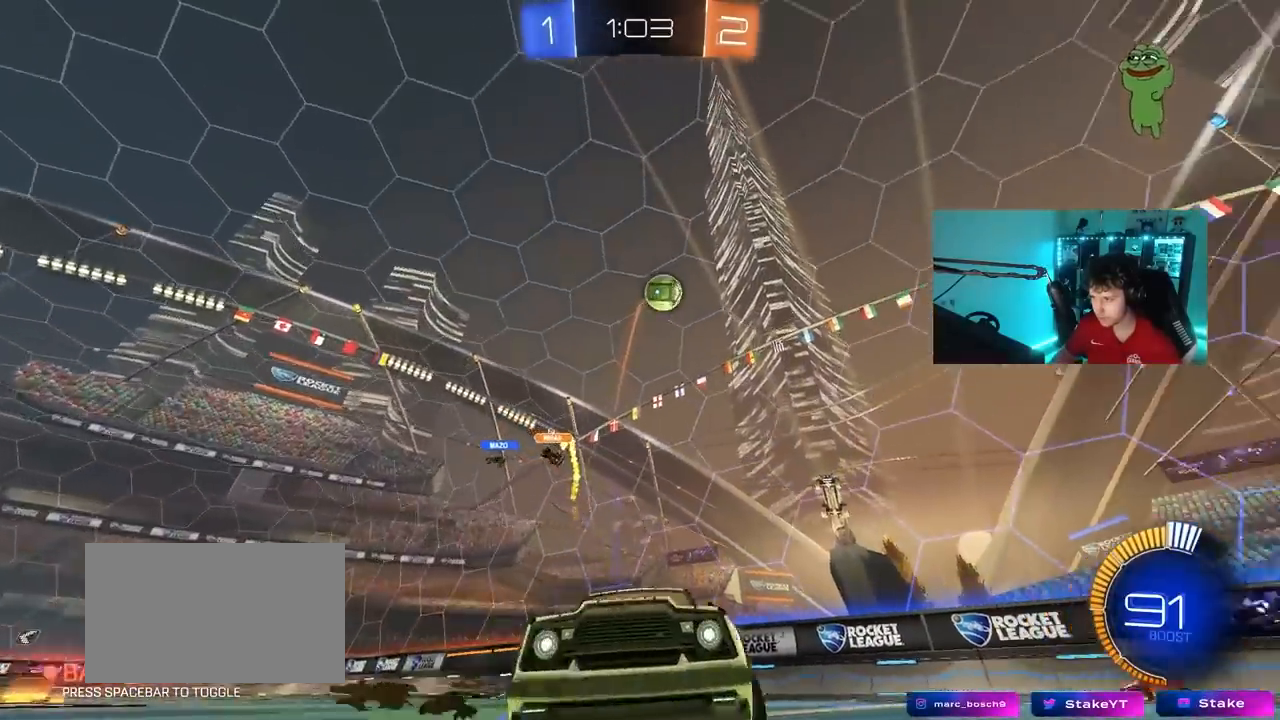
{"keys": ["a", "w"], "mouse": [], "mouse_move": "still", "events": [[100, "shift", "up"]]}
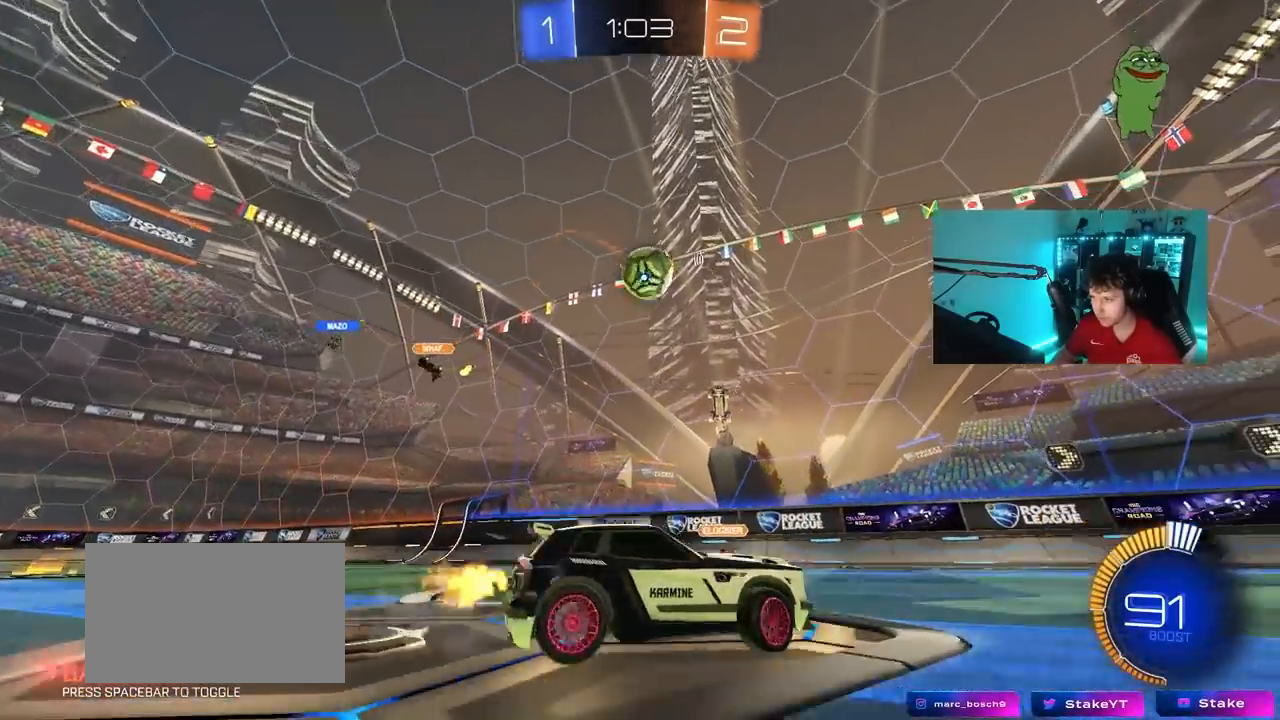
{"keys": ["a", "s", "shift"], "mouse": ["left", "right"], "mouse_move": "still", "events": [[67, "mouse_left", "down"], [117, "a", "up"], [117, "mouse_right", "down"], [117, "w", "up"], [167, "d", "down"], [167, "s", "down"], [300, "s", "up"], [350, "d", "up"], [350, "mouse_right", "up"], [400, "a", "down"], [400, "shift", "down"], [400, "w", "down"], [450, "mouse_right", "down"], [500, "s", "down"], [500, "w", "up"]]}
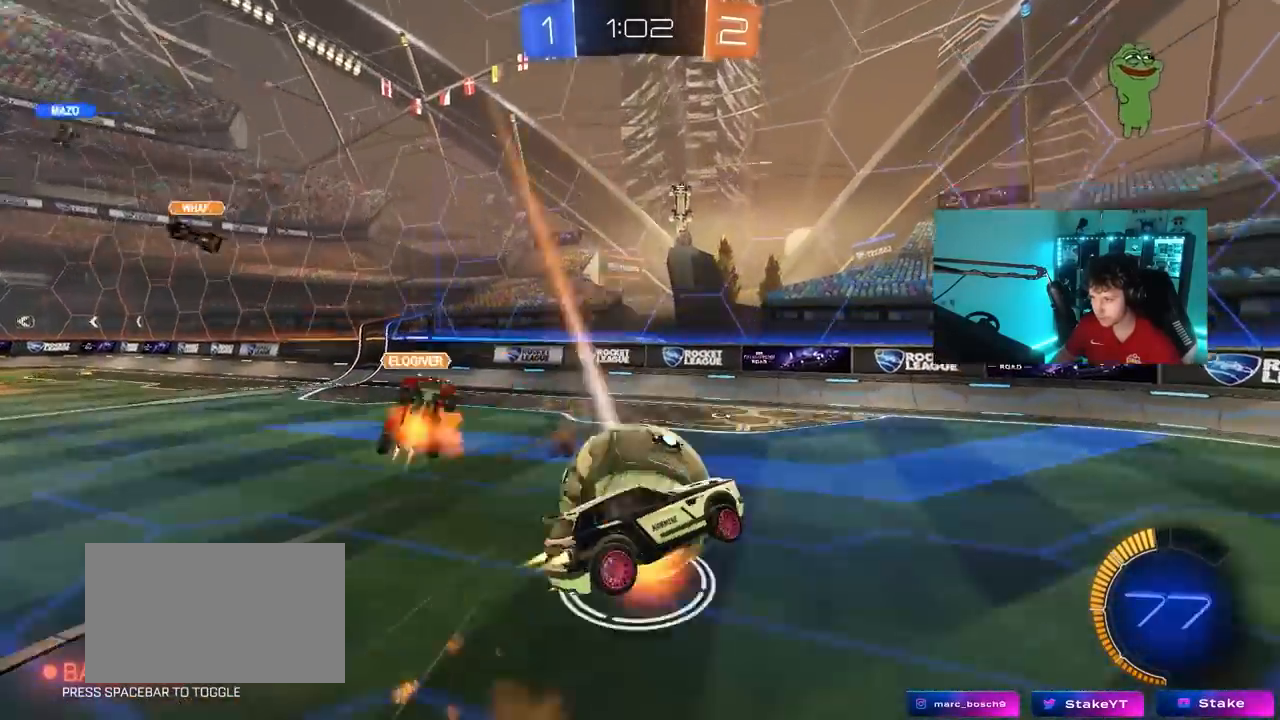
{"keys": ["a", "shift"], "mouse": [], "mouse_move": "still", "events": [[183, "mouse_left", "up"], [183, "mouse_right", "up"], [467, "s", "up"]]}
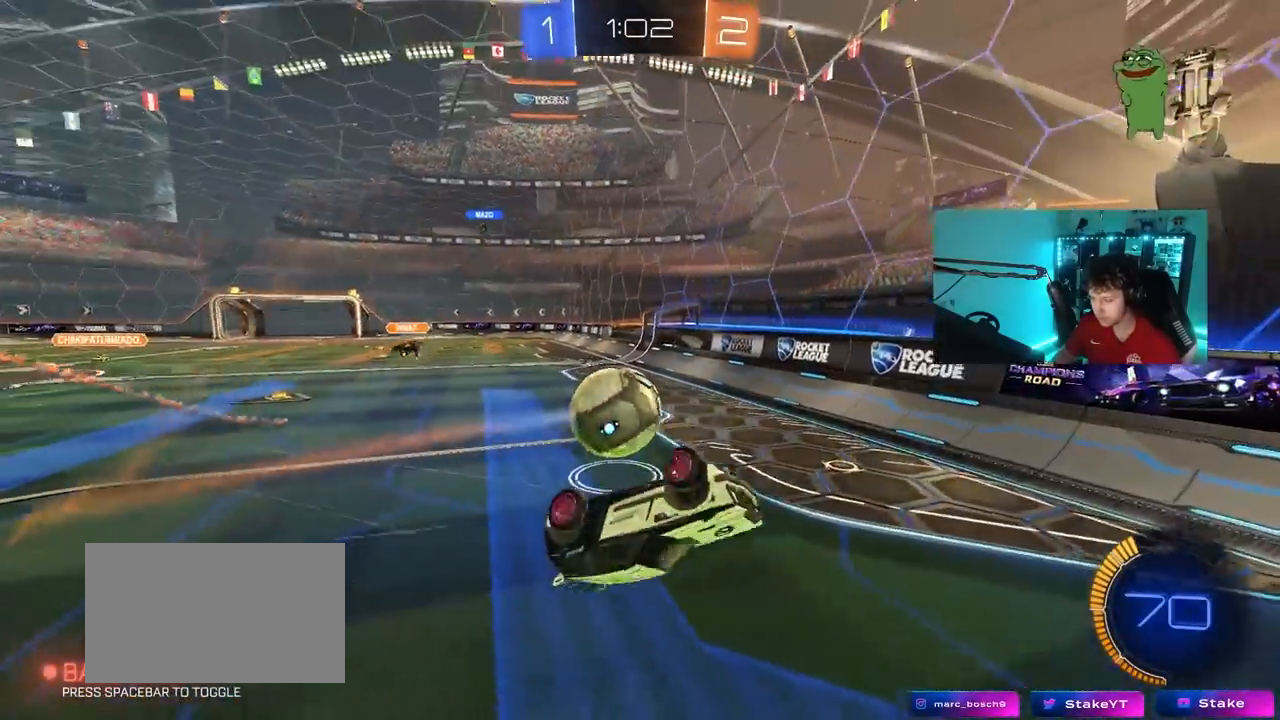
{"keys": [], "mouse": [], "mouse_move": "still", "events": [[250, "shift", "up"], [300, "a", "up"]]}
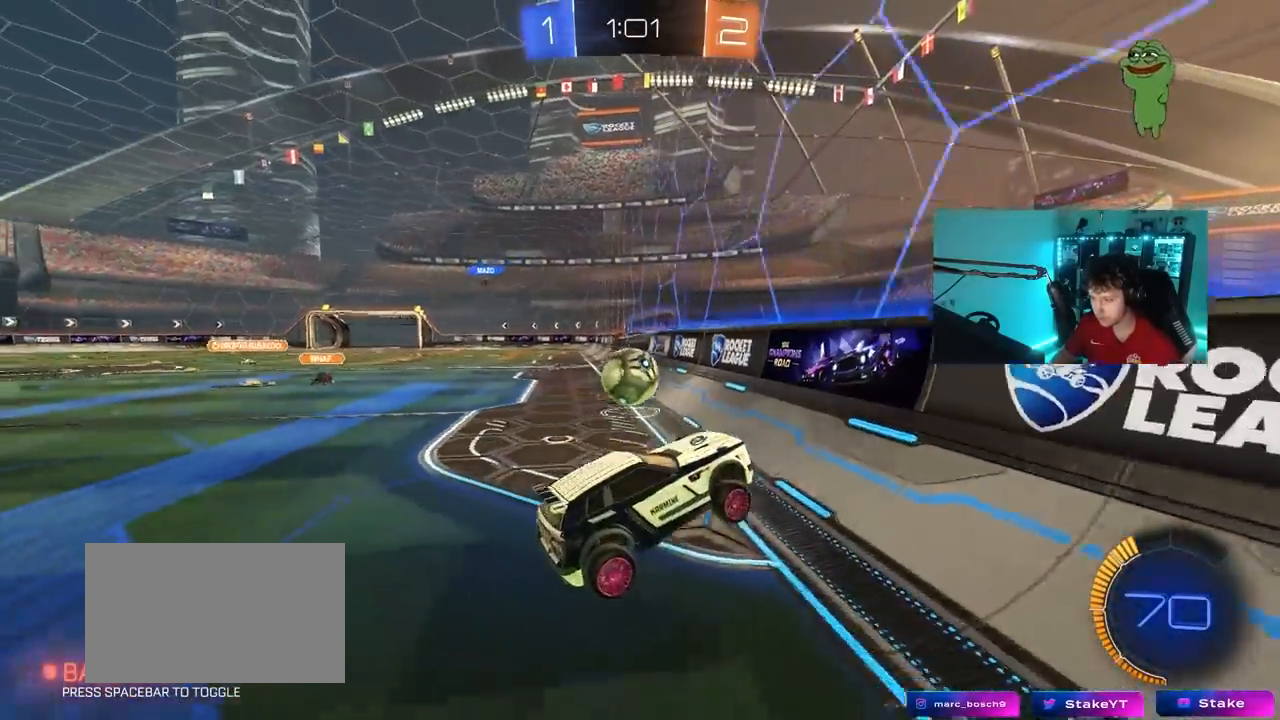
{"keys": ["a", "w"], "mouse": ["left"], "mouse_move": "still", "events": [[67, "mouse_left", "down"], [167, "w", "down"], [267, "a", "down"]]}
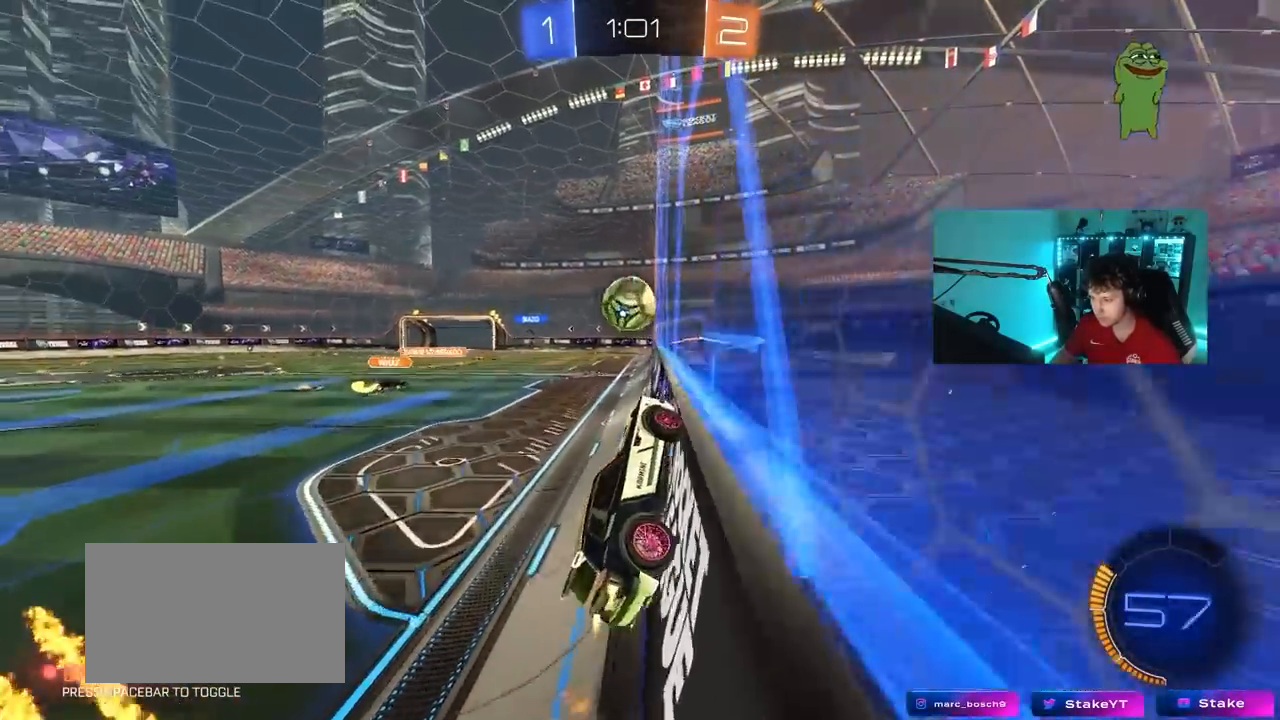
{"keys": ["w"], "mouse": ["left"], "mouse_move": "still", "events": [[133, "a", "up"], [183, "d", "down"], [283, "d", "up"], [317, "a", "down"], [417, "a", "up"]]}
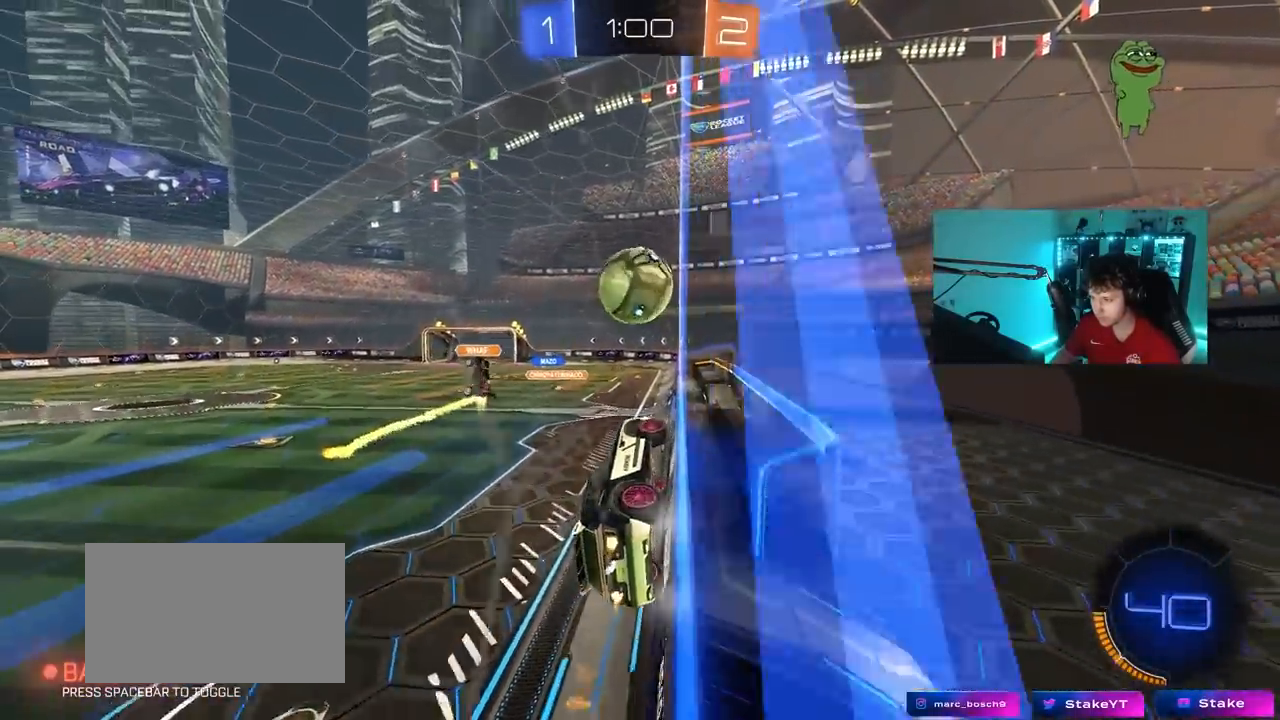
{"keys": ["a", "shift", "w"], "mouse": ["left", "right"], "mouse_move": "still", "events": [[17, "d", "down"], [200, "d", "up"], [300, "mouse_right", "down"], [383, "a", "down"], [383, "mouse_right", "up"], [383, "shift", "down"], [433, "mouse_right", "down"]]}
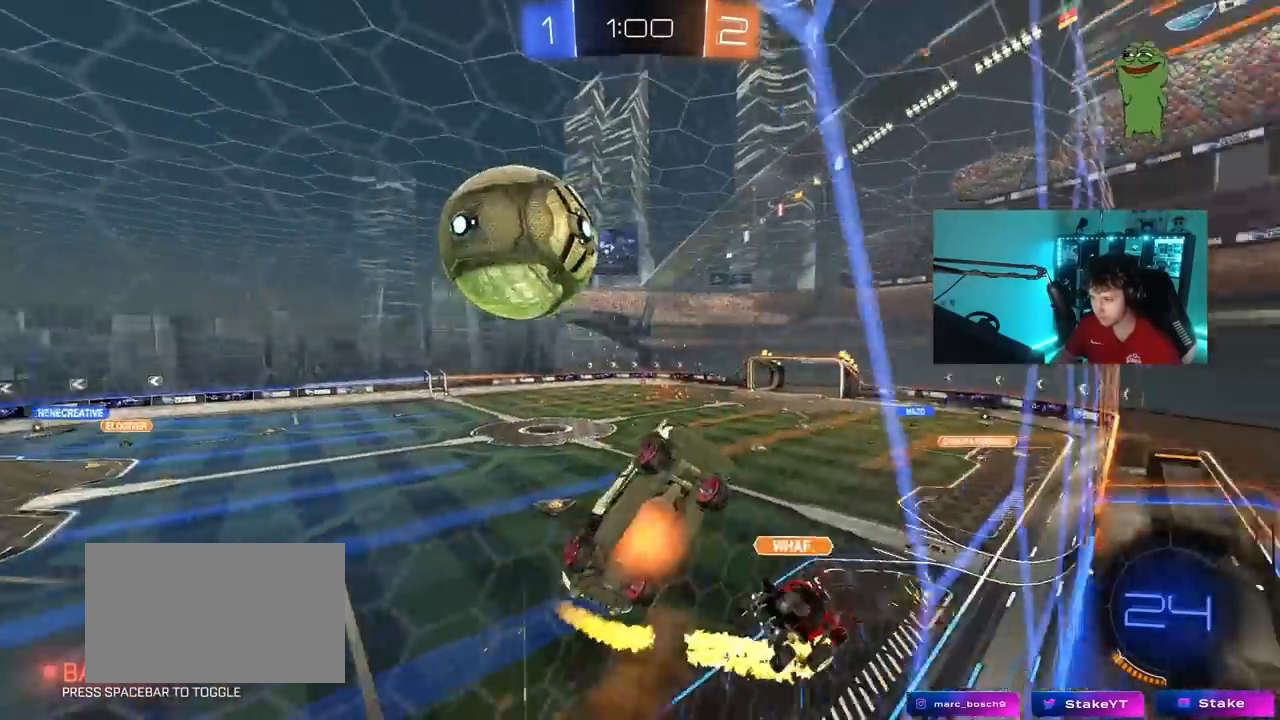
{"keys": ["a"], "mouse": [], "mouse_move": "still", "events": [[33, "s", "down"], [33, "w", "up"], [67, "mouse_left", "up"], [167, "mouse_right", "up"], [300, "s", "up"], [450, "shift", "up"]]}
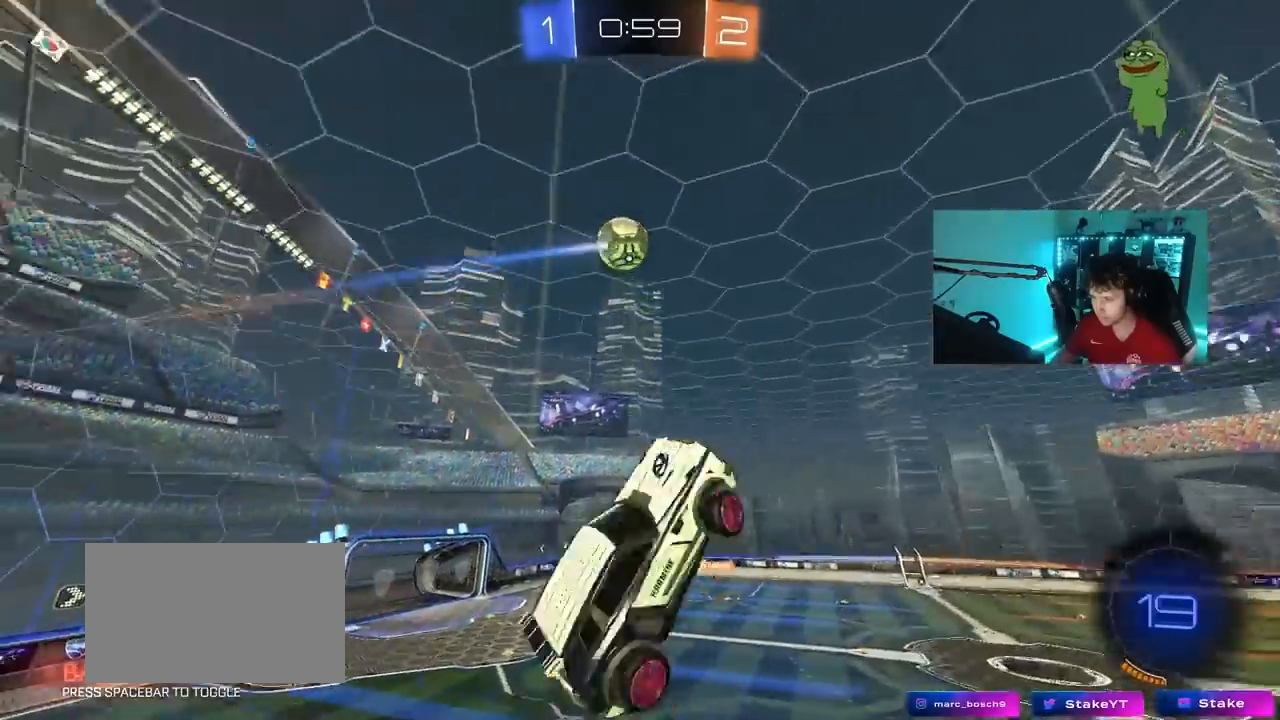
{"keys": ["d", "s"], "mouse": [], "mouse_move": "still", "events": [[233, "a", "up"], [283, "d", "down"], [283, "shift", "down"], [367, "s", "down"], [467, "shift", "up"]]}
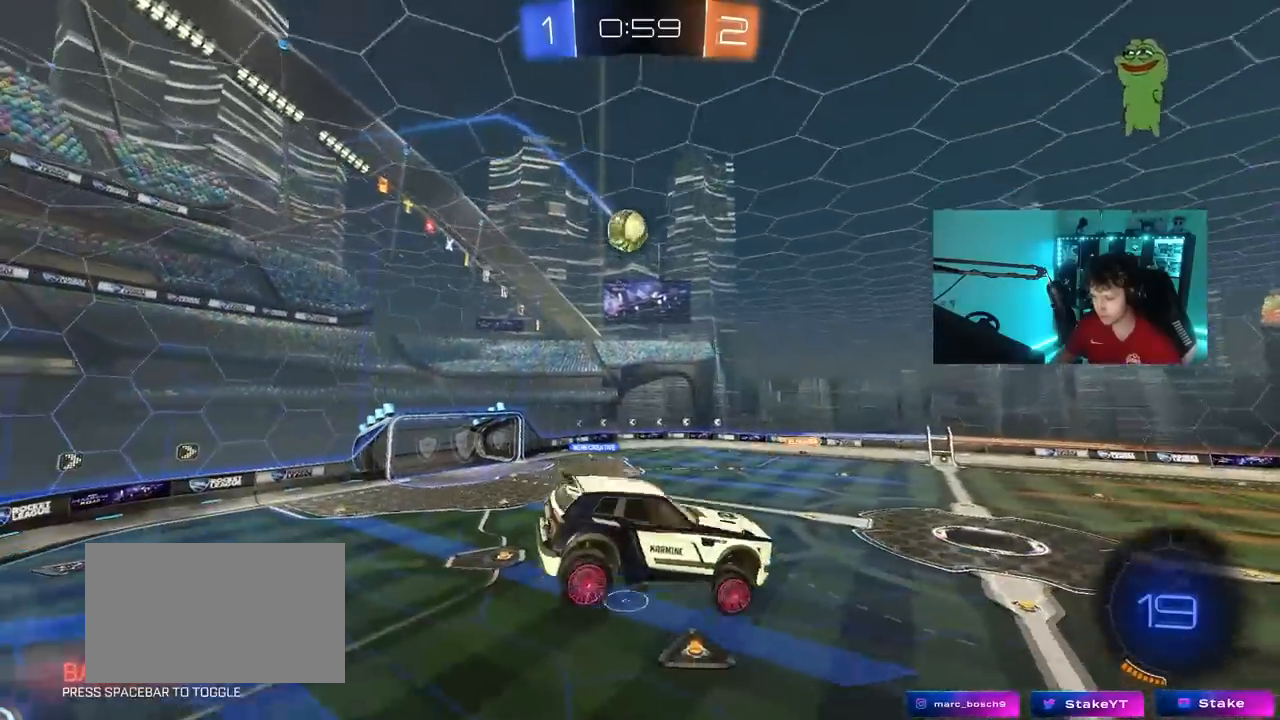
{"keys": [], "mouse": [], "mouse_move": "still", "events": [[17, "d", "up"], [50, "s", "up"], [283, "d", "down"], [333, "a", "down"], [333, "d", "up"], [333, "shift", "down"], [483, "a", "up"], [483, "shift", "up"]]}
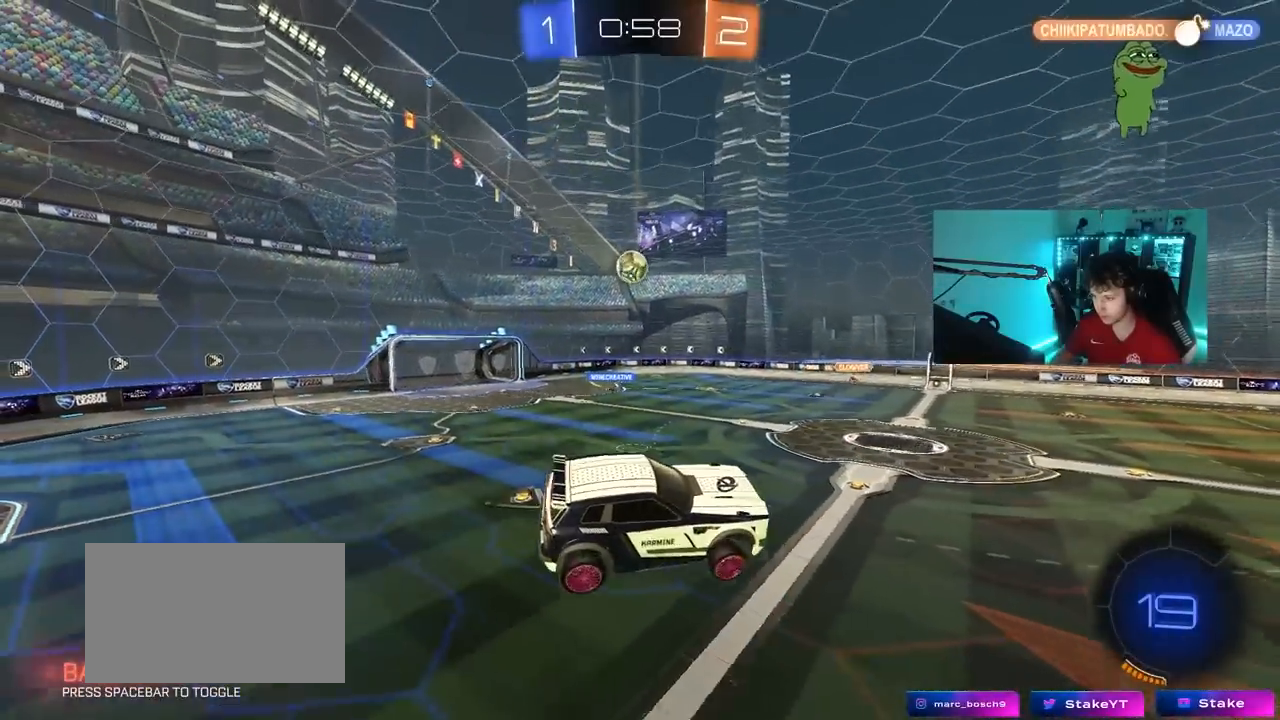
{"keys": [], "mouse": [], "mouse_move": "still", "events": [[33, "d", "down"], [117, "d", "up"], [217, "a", "down"], [300, "a", "up"]]}
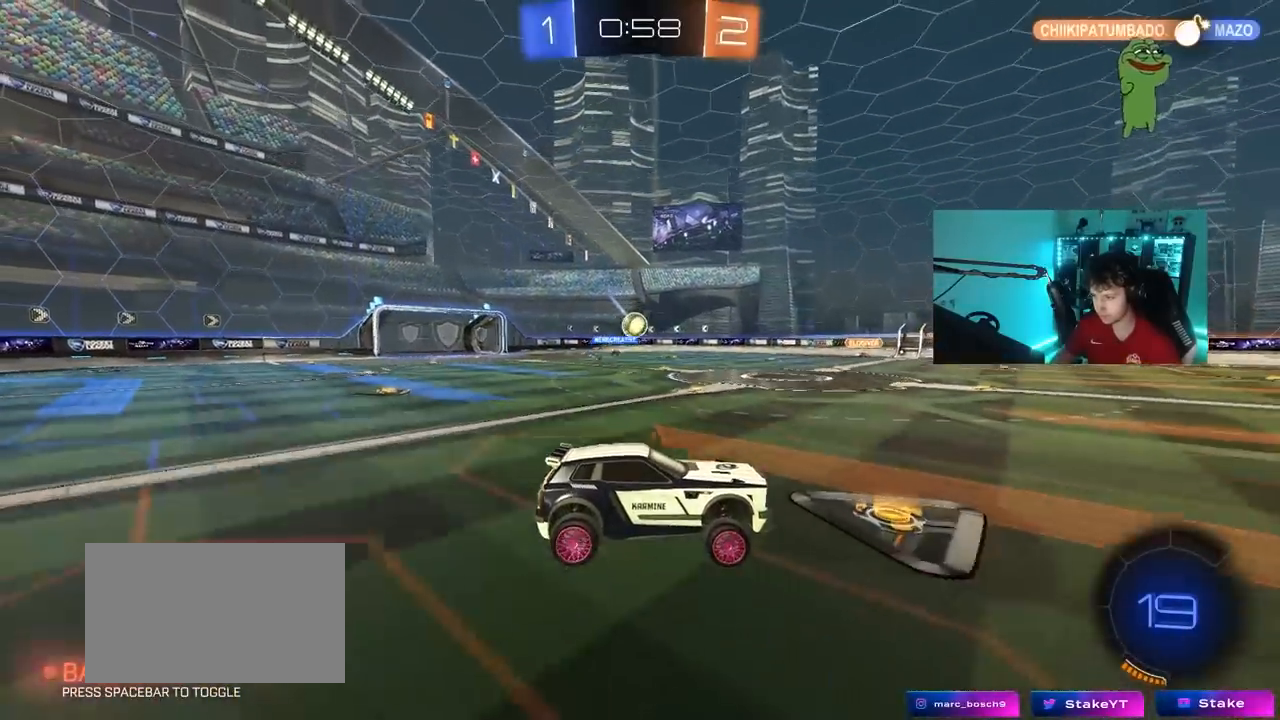
{"keys": ["w"], "mouse": [], "mouse_move": "still", "events": [[50, "w", "down"]]}
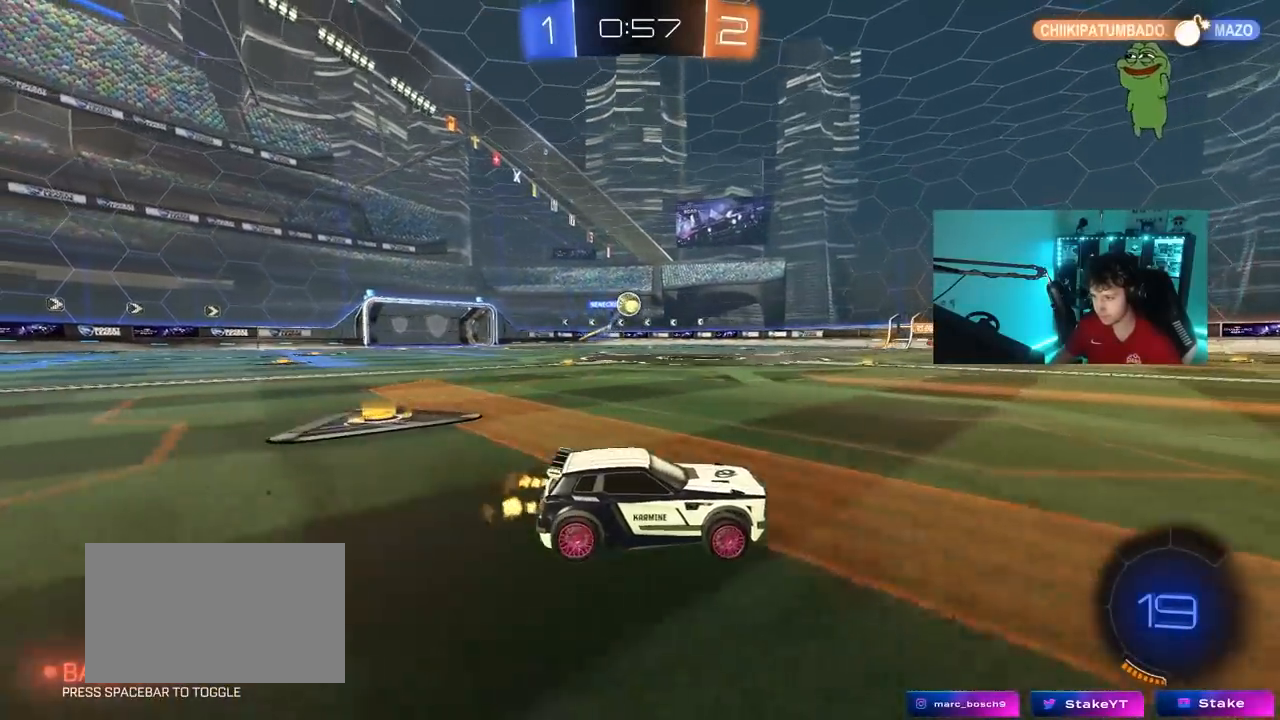
{"keys": ["a", "w"], "mouse": [], "mouse_move": "still", "events": [[100, "d", "down"], [250, "d", "up"], [333, "a", "down"]]}
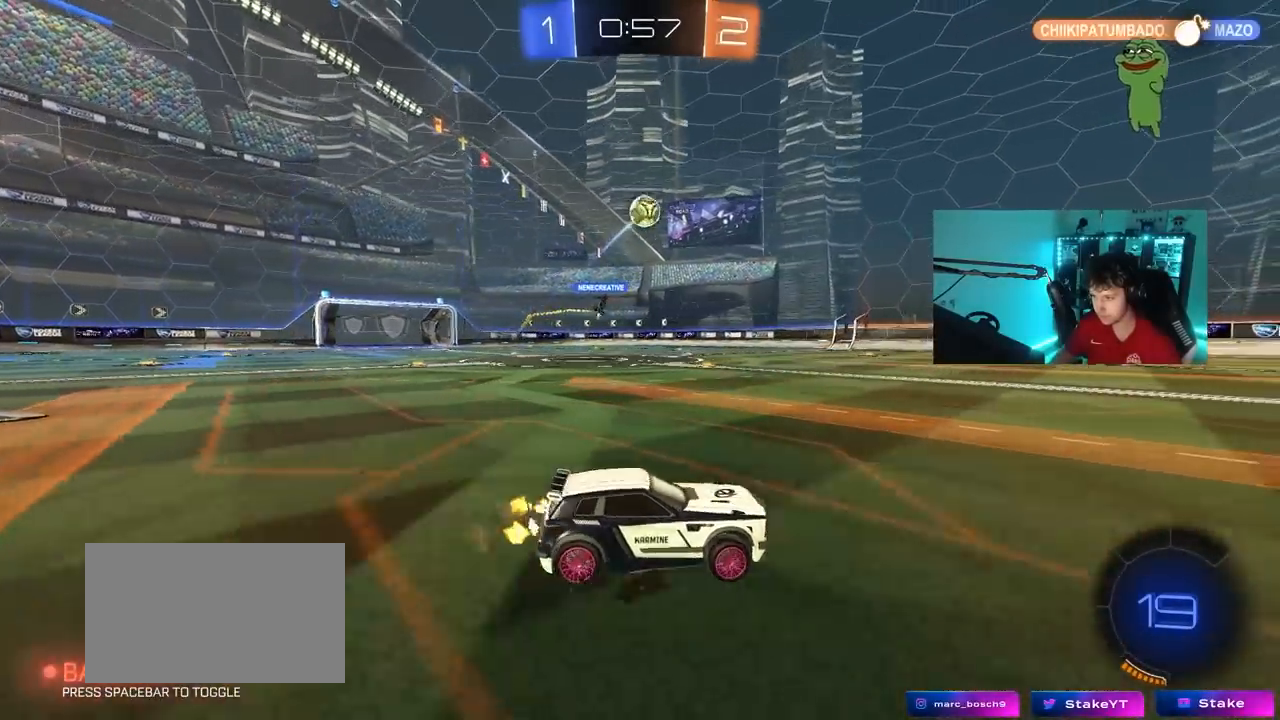
{"keys": ["a", "w"], "mouse": [], "mouse_move": "still", "events": [[67, "shift", "down"], [117, "space", "down"], [117, "w", "up"], [167, "w", "down"], [217, "shift", "up"], [267, "space", "up"]]}
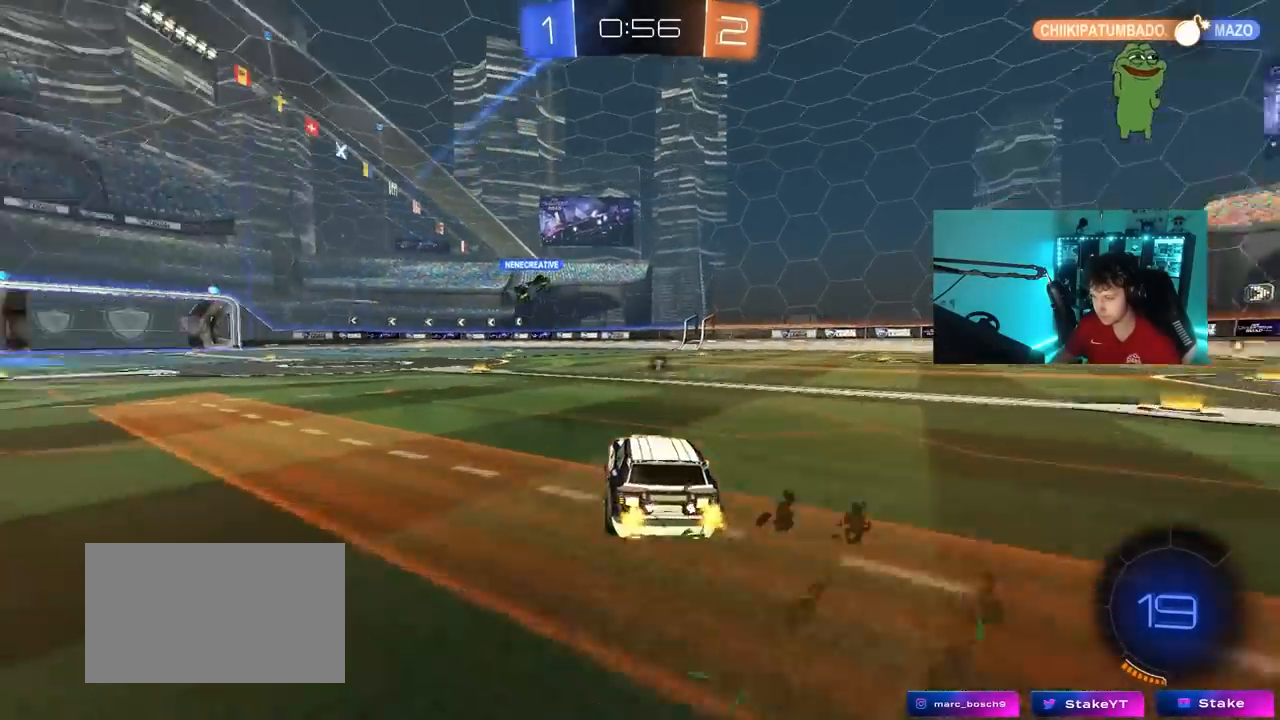
{"keys": ["d", "shift", "w"], "mouse": [], "mouse_move": "still", "events": [[50, "space", "down"], [133, "a", "up"], [233, "space", "up"], [317, "d", "down"], [367, "shift", "down"]]}
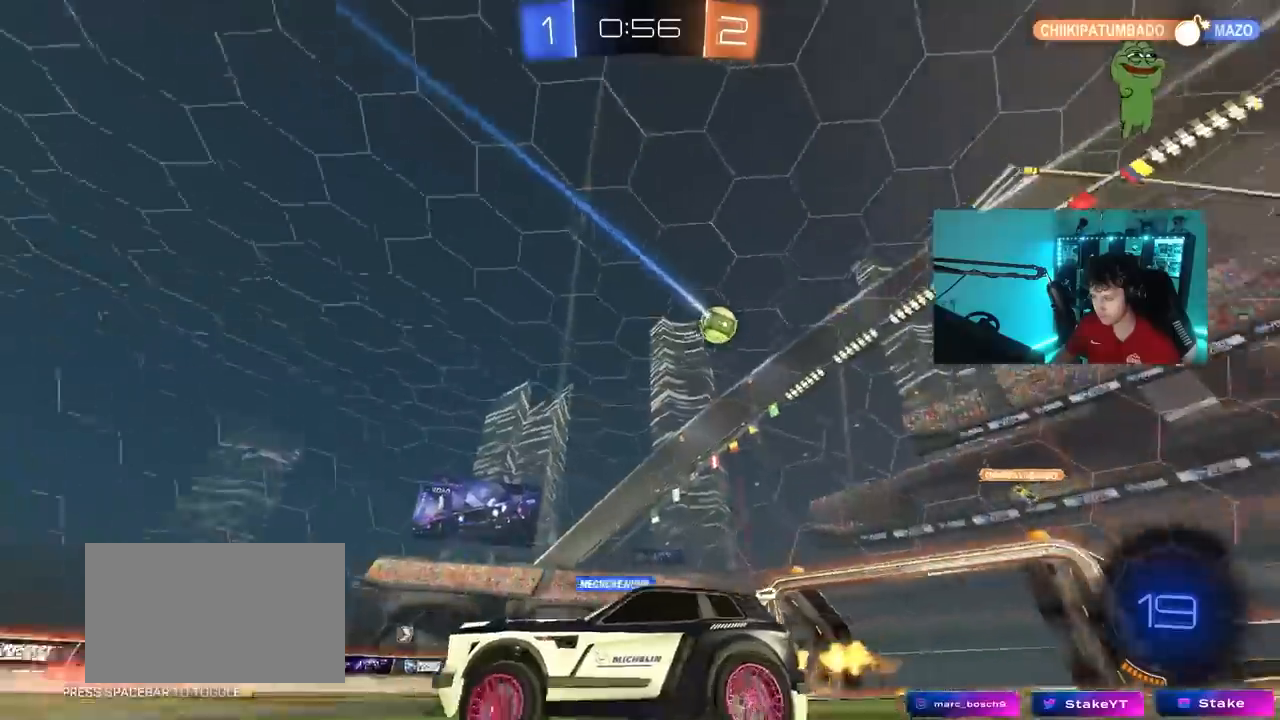
{"keys": ["a", "w"], "mouse": [], "mouse_move": "still", "events": [[100, "shift", "up"], [350, "d", "up"], [433, "a", "down"]]}
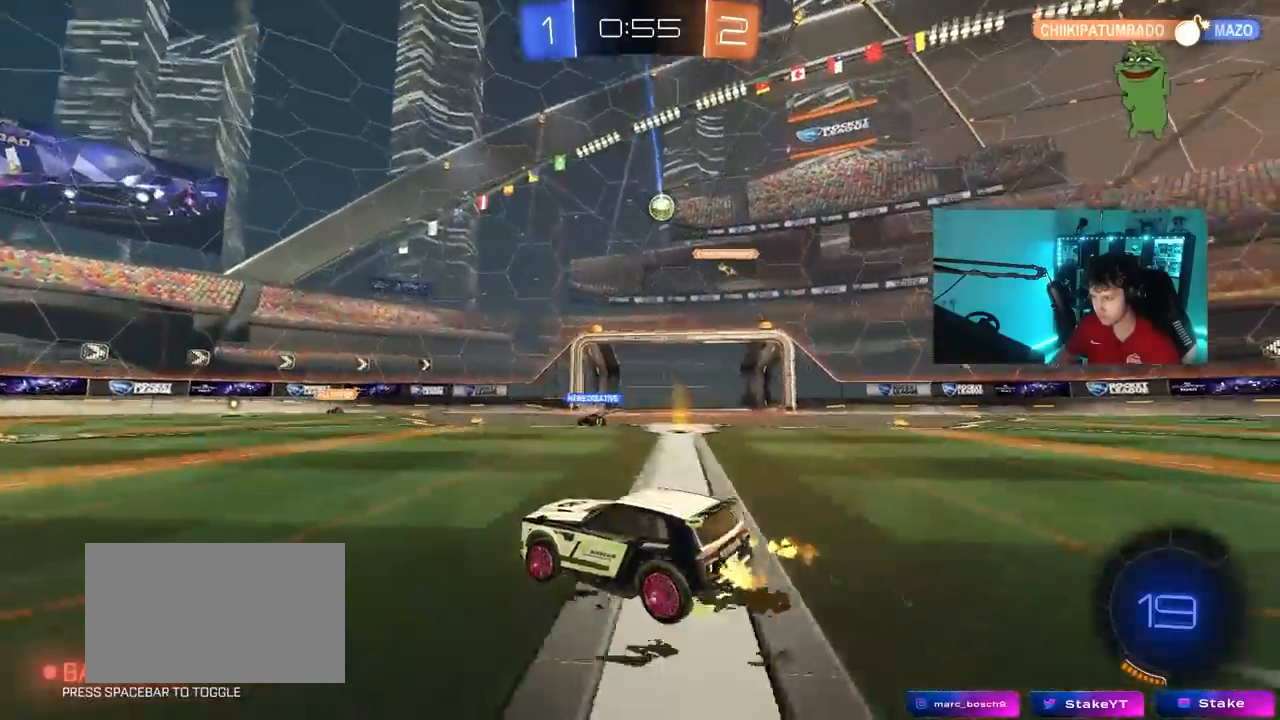
{"keys": ["a", "w"], "mouse": [], "mouse_move": "still", "events": [[217, "a", "up"], [400, "a", "down"]]}
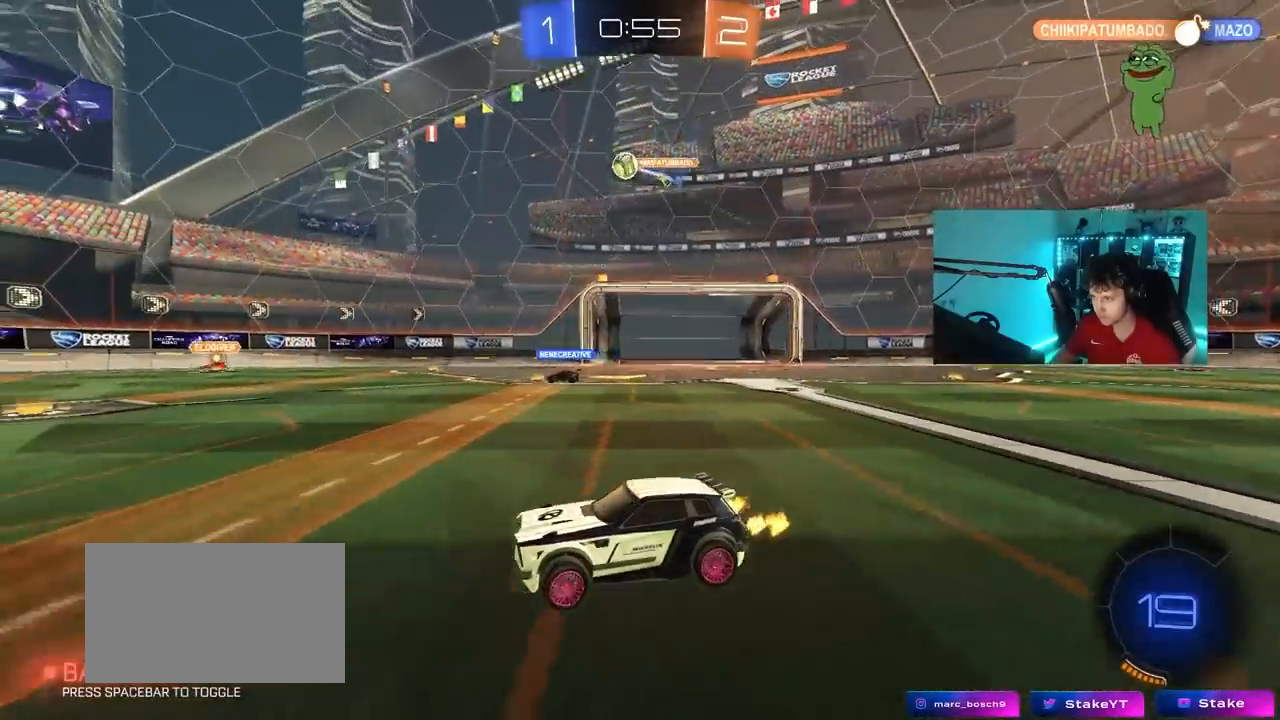
{"keys": ["a", "shift", "w"], "mouse": ["left", "right"], "mouse_move": "still", "events": [[83, "a", "up"], [183, "d", "down"], [183, "mouse_left", "down"], [283, "mouse_right", "down"], [317, "a", "down"], [317, "d", "up"], [367, "mouse_left", "up"], [367, "mouse_right", "up"], [367, "shift", "down"], [417, "mouse_right", "down"], [467, "mouse_left", "down"]]}
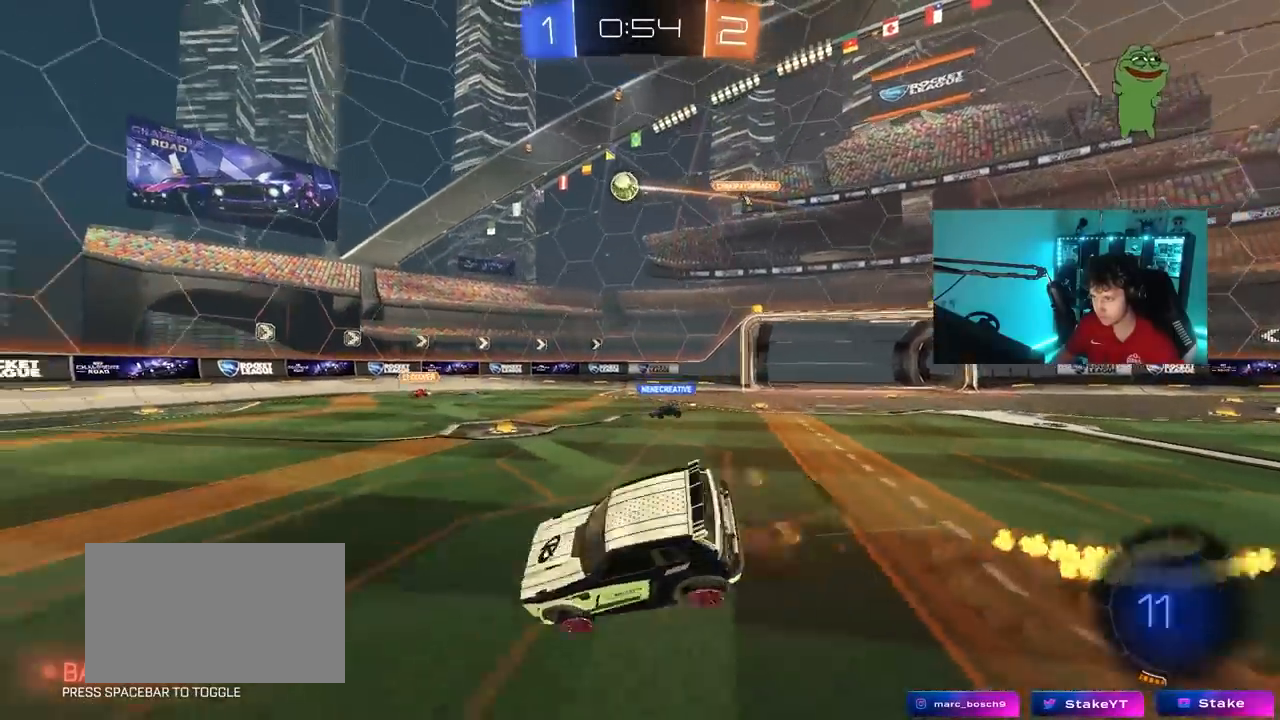
{"keys": ["a", "shift"], "mouse": ["left"], "mouse_move": "still", "events": [[67, "s", "down"], [67, "space", "down"], [67, "w", "up"], [100, "mouse_right", "up"], [250, "space", "up"], [333, "s", "up"]]}
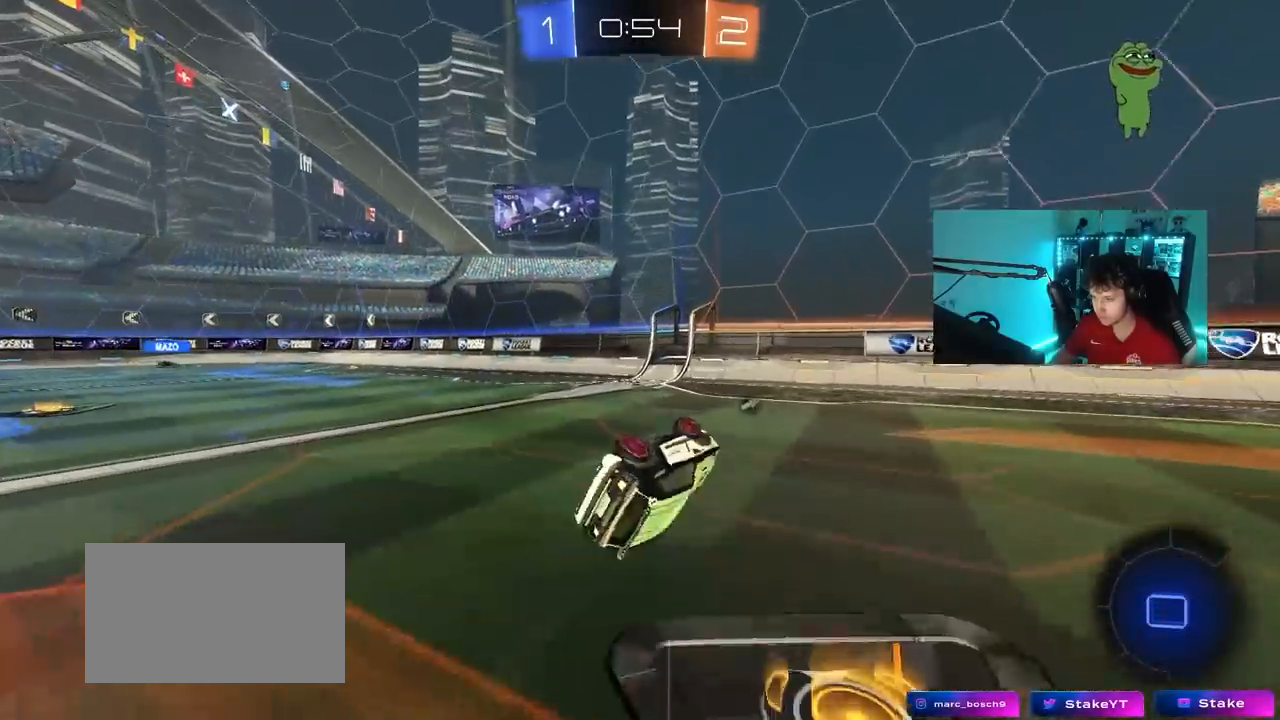
{"keys": ["w"], "mouse": [], "mouse_move": "still", "events": [[33, "mouse_left", "up"], [67, "s", "down"], [167, "s", "up"], [217, "shift", "up"], [267, "space", "down"], [300, "a", "up"], [450, "space", "up"], [500, "w", "down"]]}
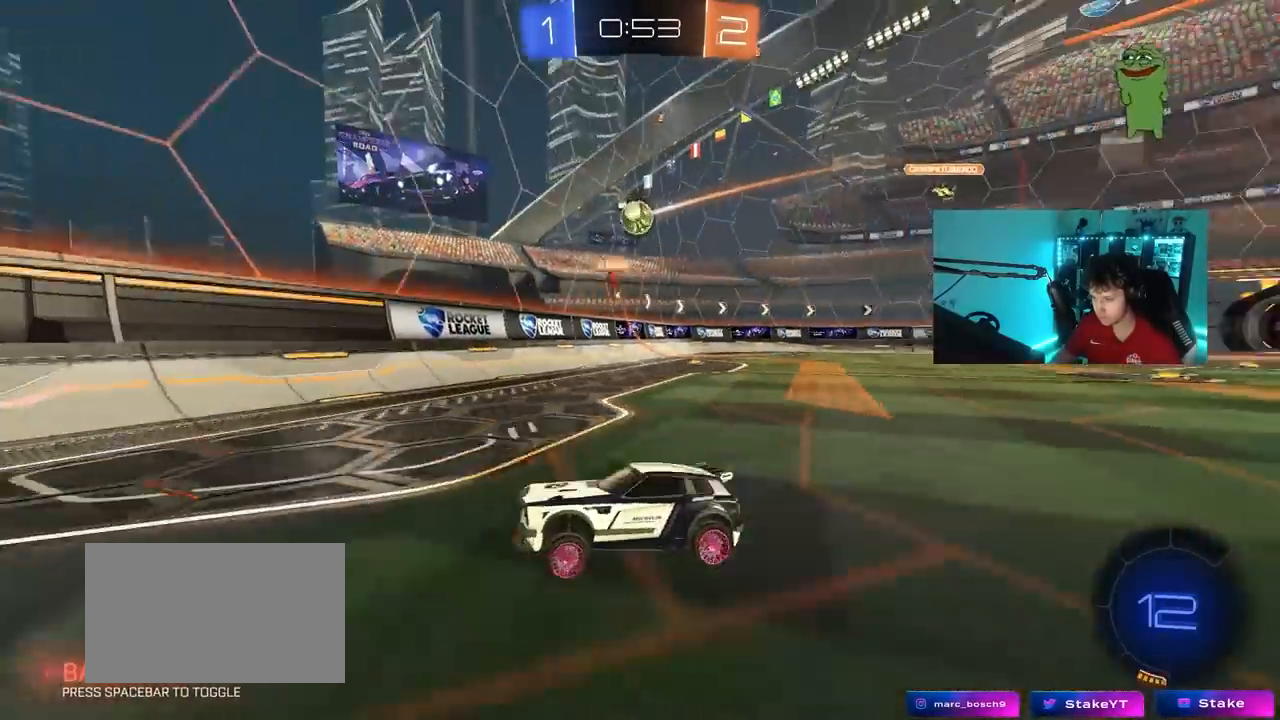
{"keys": ["a", "w"], "mouse": [], "mouse_move": "still", "events": [[33, "a", "down"]]}
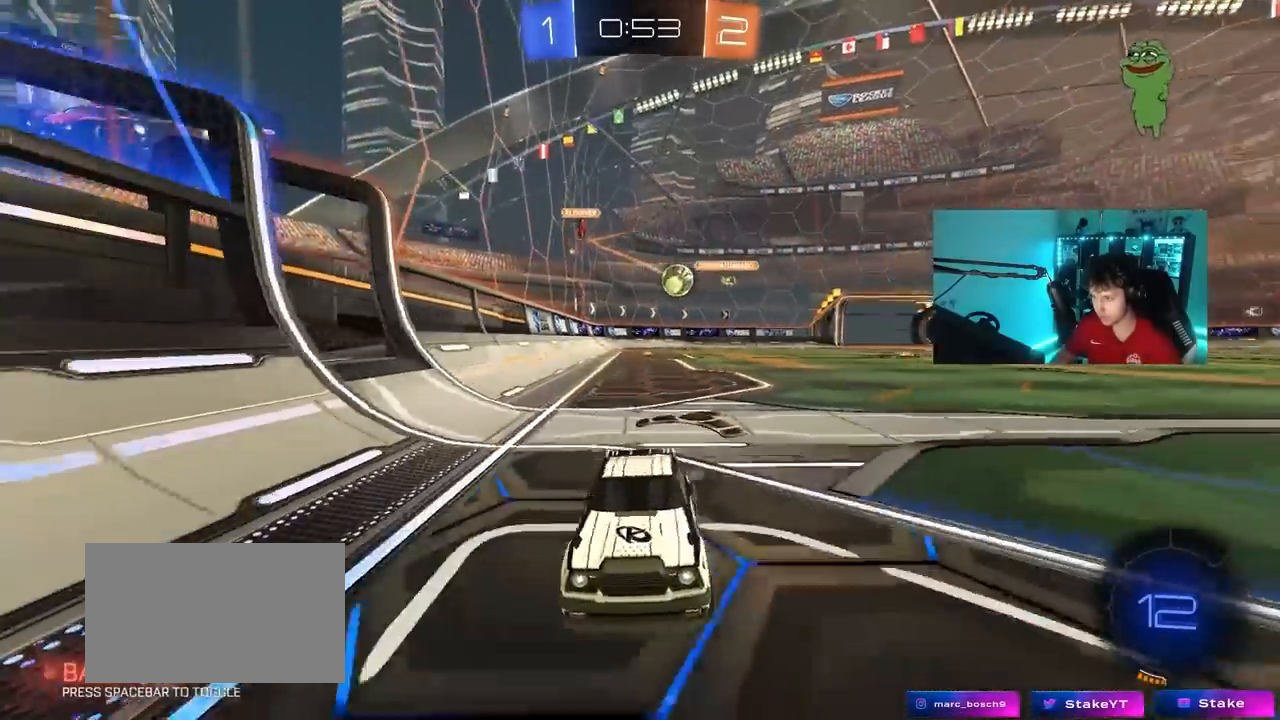
{"keys": ["w"], "mouse": [], "mouse_move": "still", "events": [[67, "a", "up"], [100, "d", "down"], [250, "d", "up"]]}
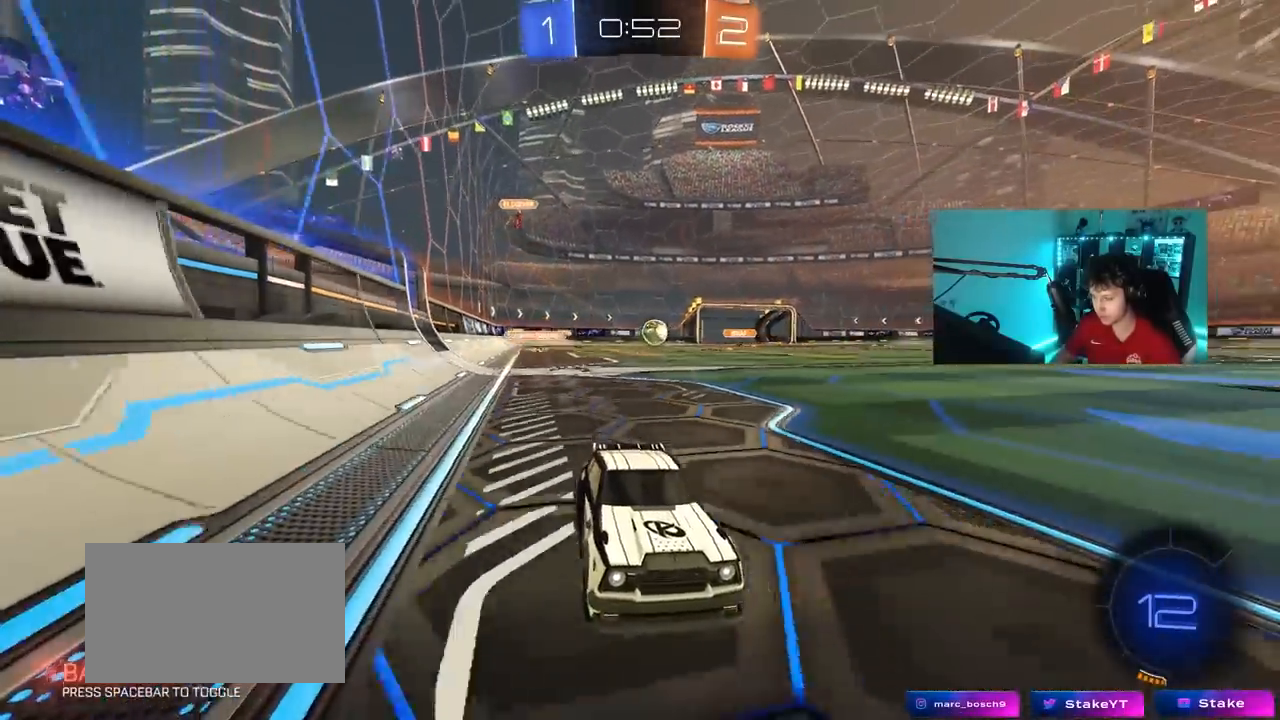
{"keys": ["a", "w"], "mouse": [], "mouse_move": "still", "events": [[83, "a", "down"], [217, "a", "up"], [500, "a", "down"]]}
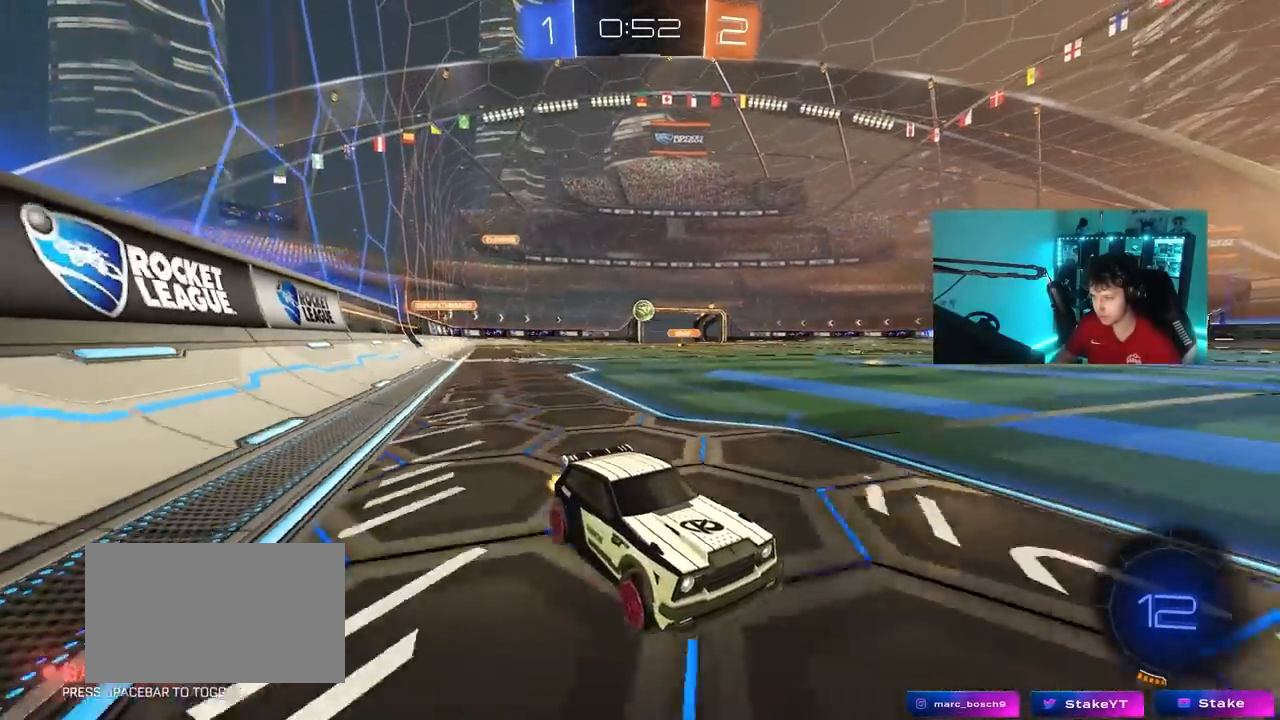
{"keys": ["w"], "mouse": [], "mouse_move": "still", "events": [[133, "shift", "down"], [233, "shift", "up"], [333, "a", "up"]]}
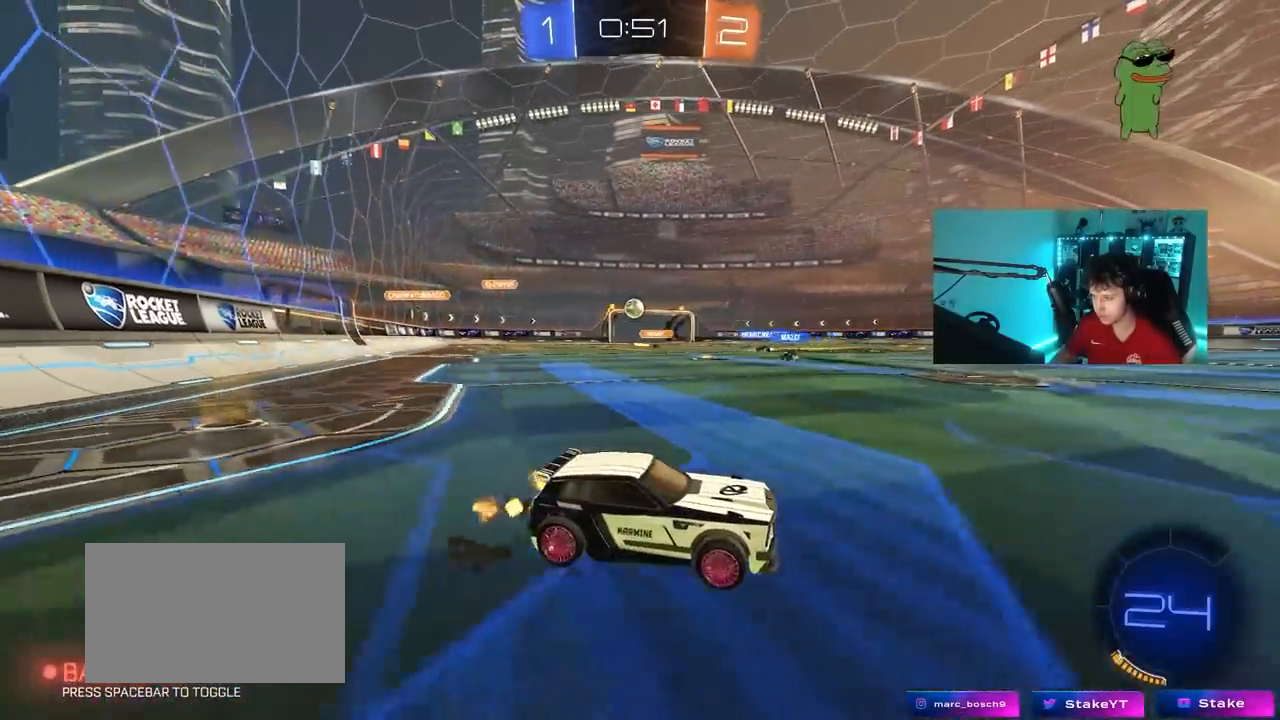
{"keys": ["a", "shift", "w"], "mouse": [], "mouse_move": "still", "events": [[67, "a", "down"], [200, "a", "up"], [383, "a", "down"], [433, "shift", "down"]]}
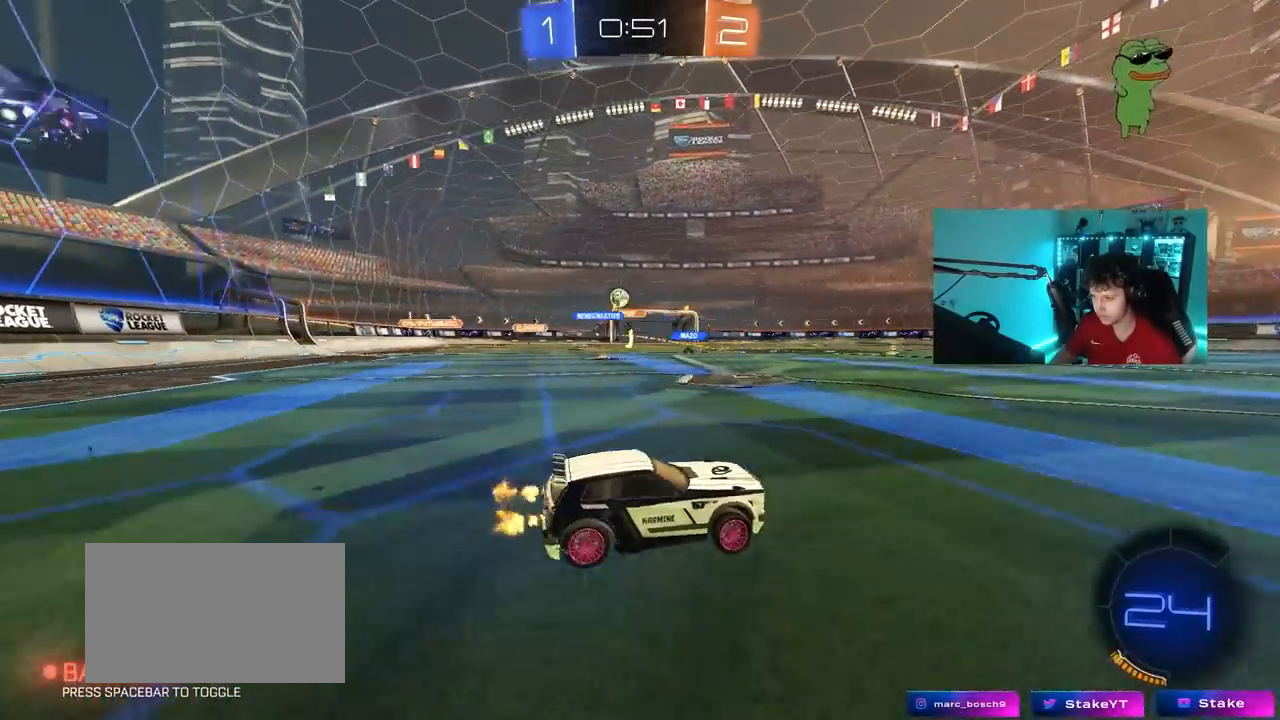
{"keys": ["a", "w"], "mouse": [], "mouse_move": "still", "events": [[33, "shift", "up"], [217, "shift", "down"], [267, "shift", "up"]]}
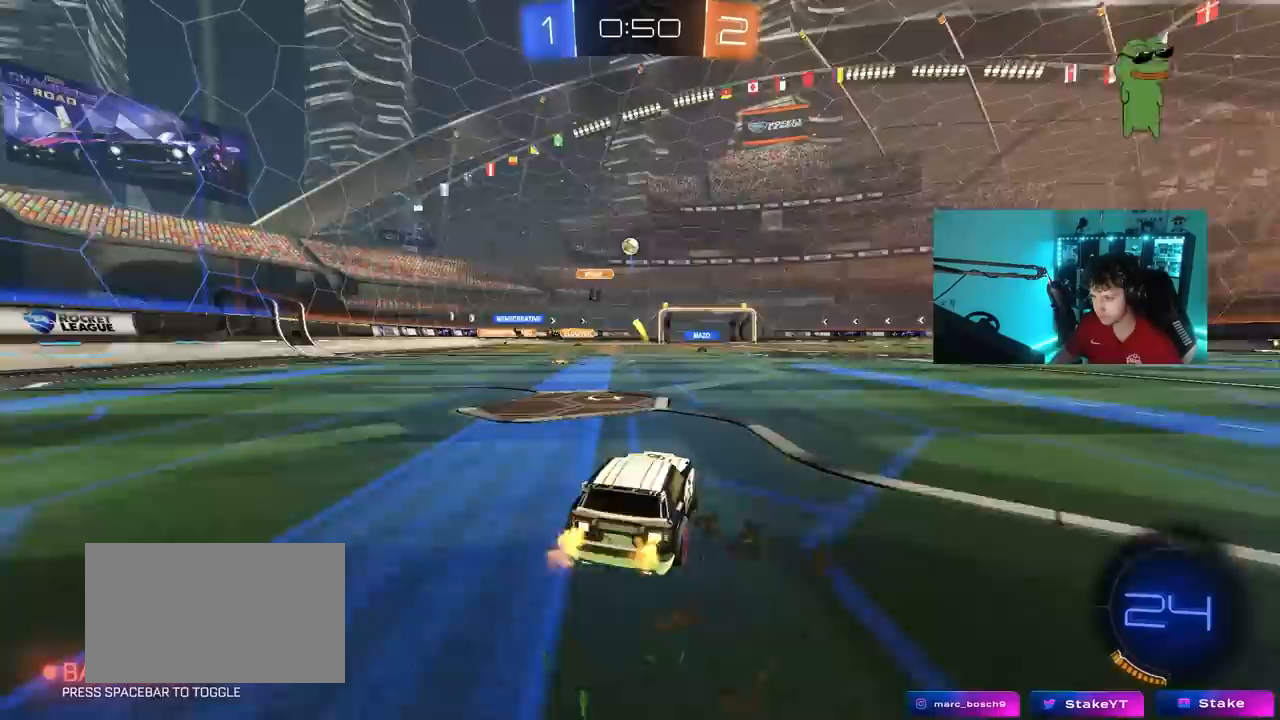
{"keys": ["a", "w"], "mouse": [], "mouse_move": "still", "events": [[100, "a", "up"], [367, "a", "down"]]}
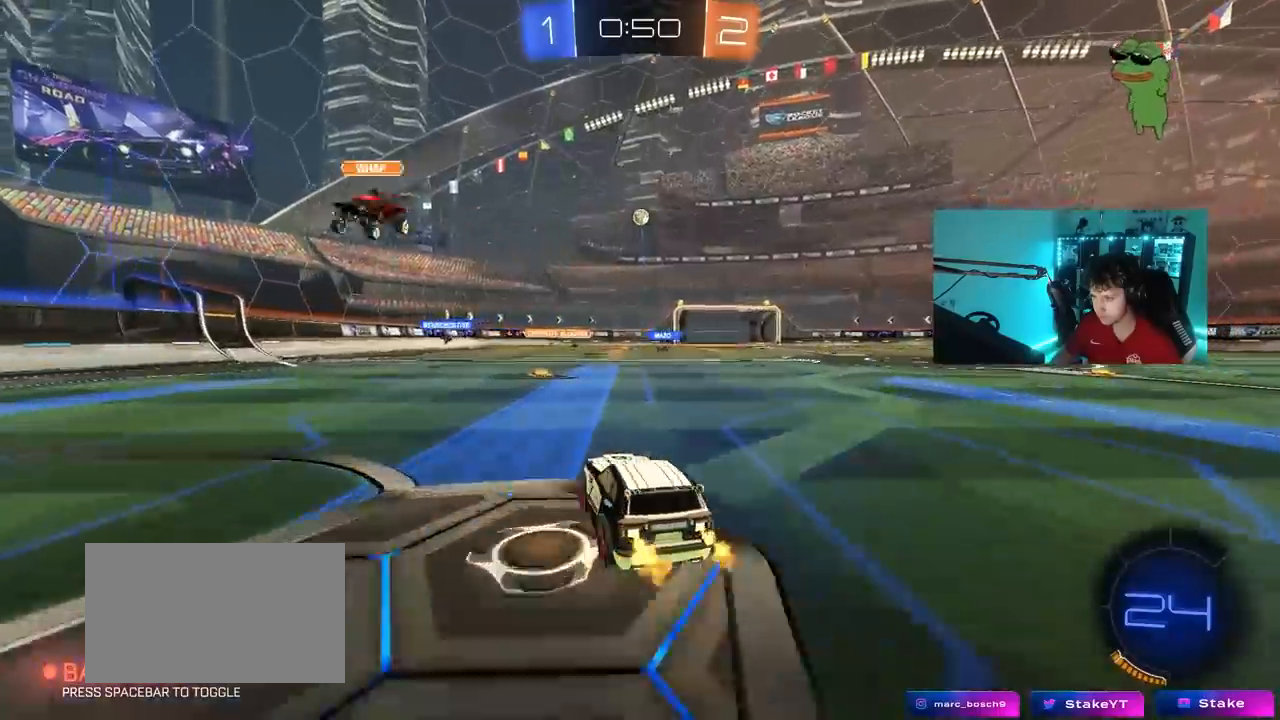
{"keys": ["d", "w"], "mouse": [], "mouse_move": "still", "events": [[17, "a", "up"], [483, "d", "down"]]}
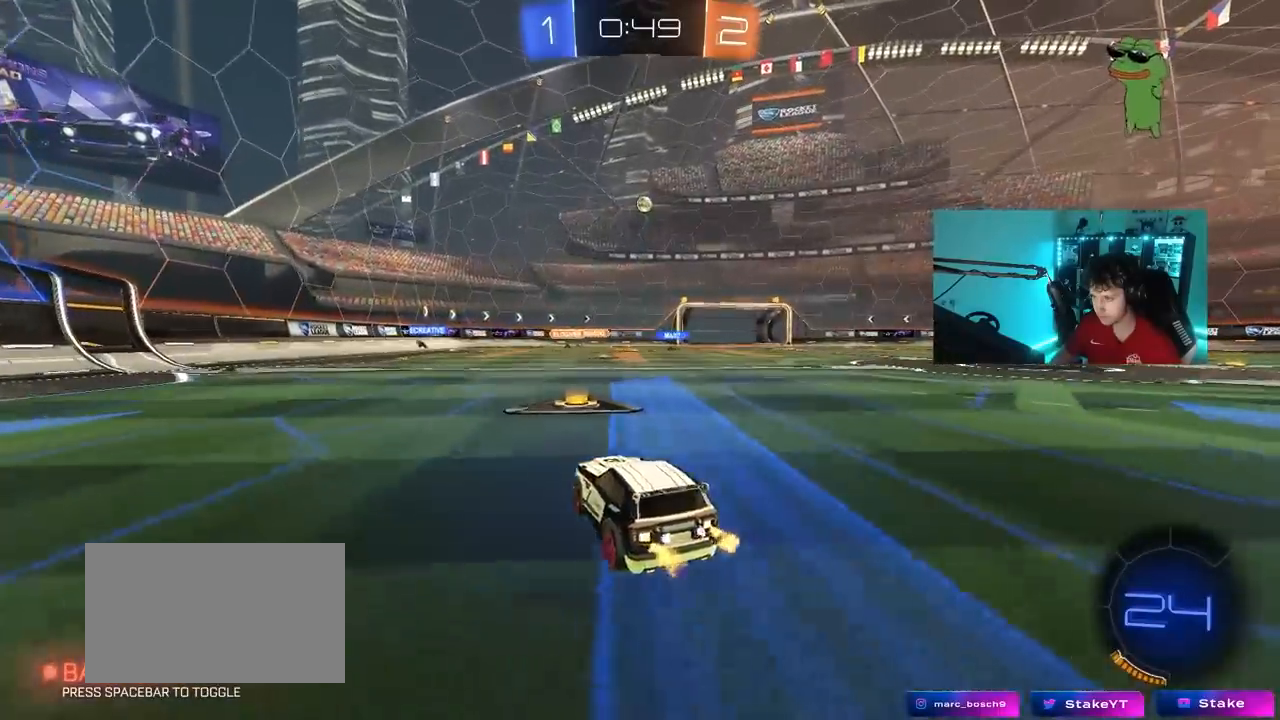
{"keys": ["d", "w"], "mouse": [], "mouse_move": "still", "events": [[33, "shift", "down"], [117, "shift", "up"]]}